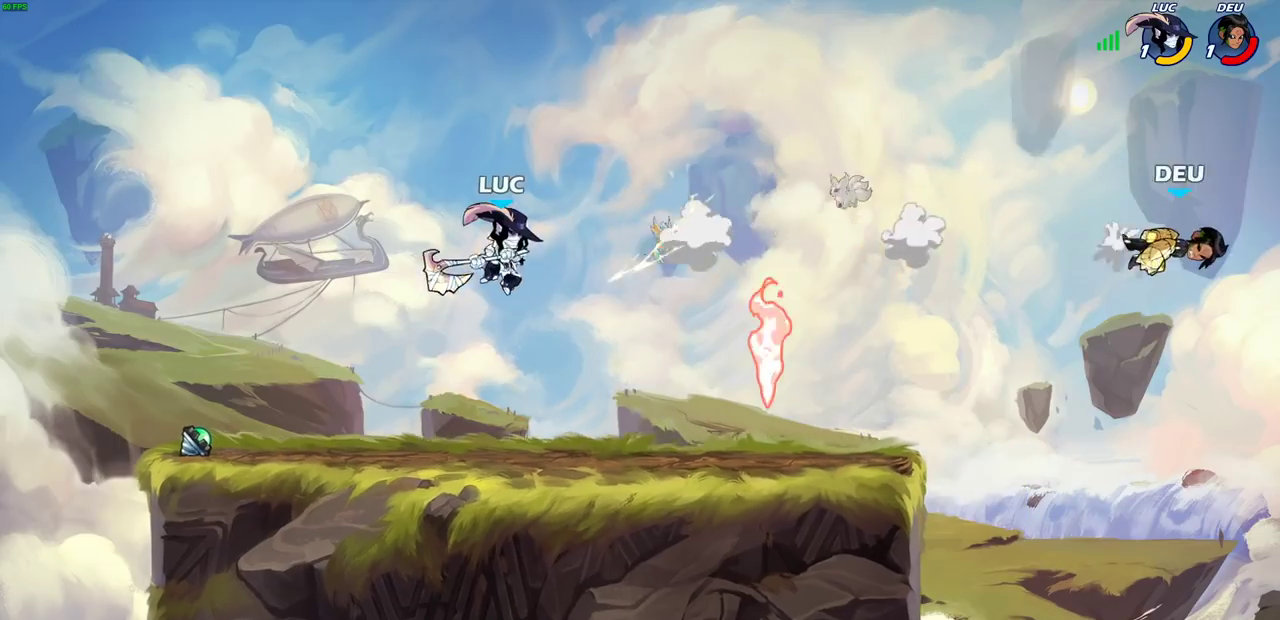
Gameplay with a controller (PlayStation layout); each line is a JSON object with the inputs held at the frame after it (dt_ms = milliseconds from this image to that frame). "events" lists button and stick changes between this image and that frame as [ms after this image, input, new state], when the widget could be followed in between.
{"dt_ms": 600, "buttons": [], "left_stick": "center", "right_stick": "center"}
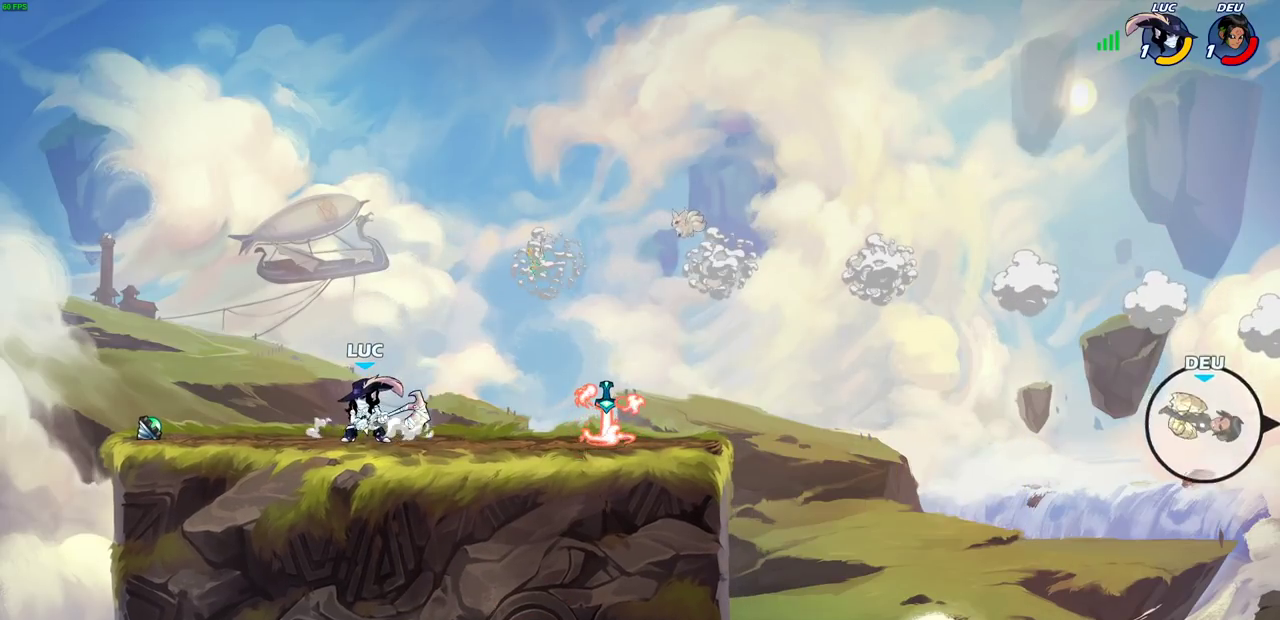
{"dt_ms": 500, "buttons": [], "left_stick": "center", "right_stick": "center", "events": []}
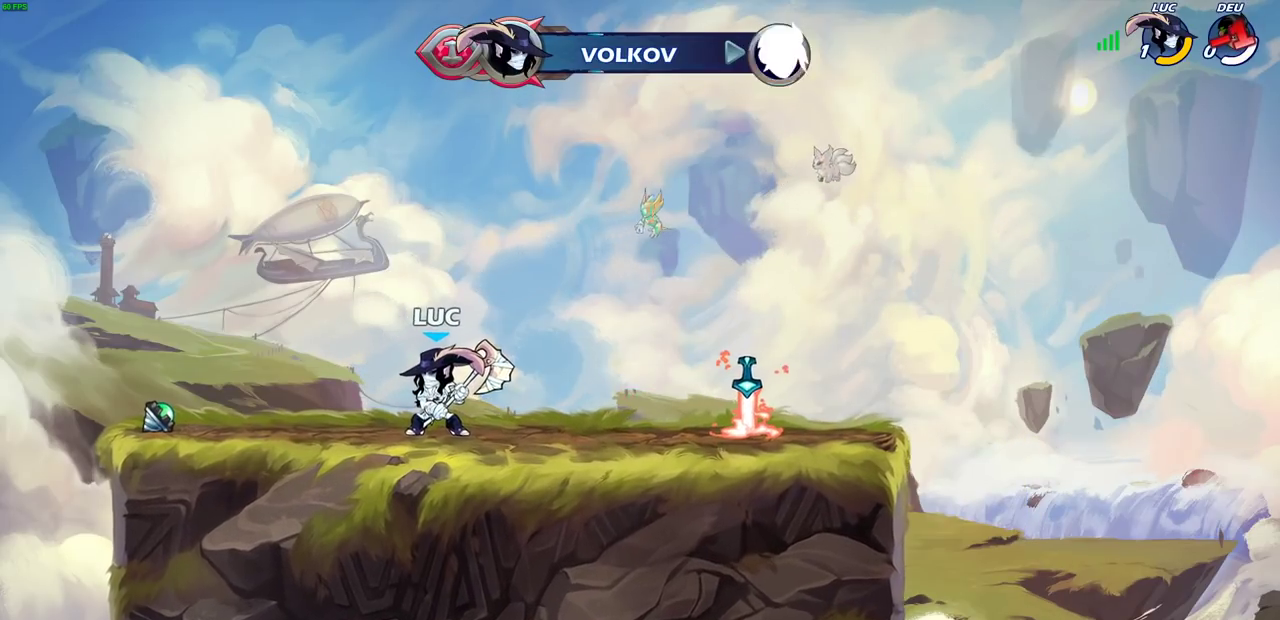
{"dt_ms": 700, "buttons": [], "left_stick": "center", "right_stick": "center", "events": []}
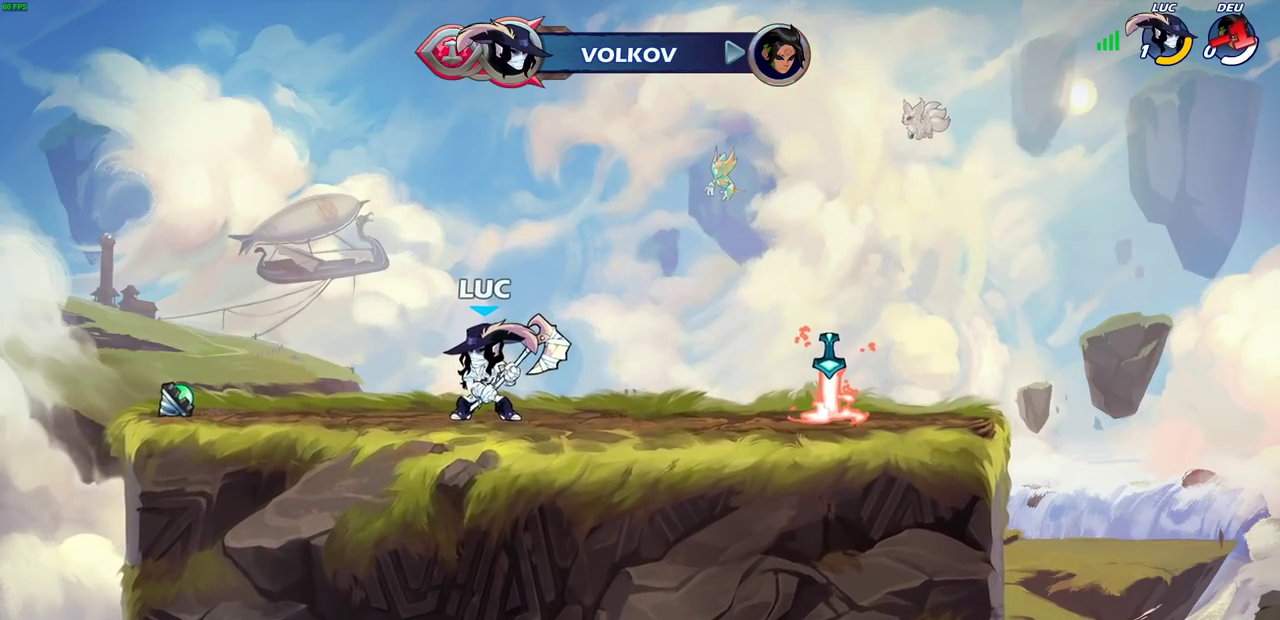
{"dt_ms": 300, "buttons": [], "left_stick": "center", "right_stick": "center", "events": []}
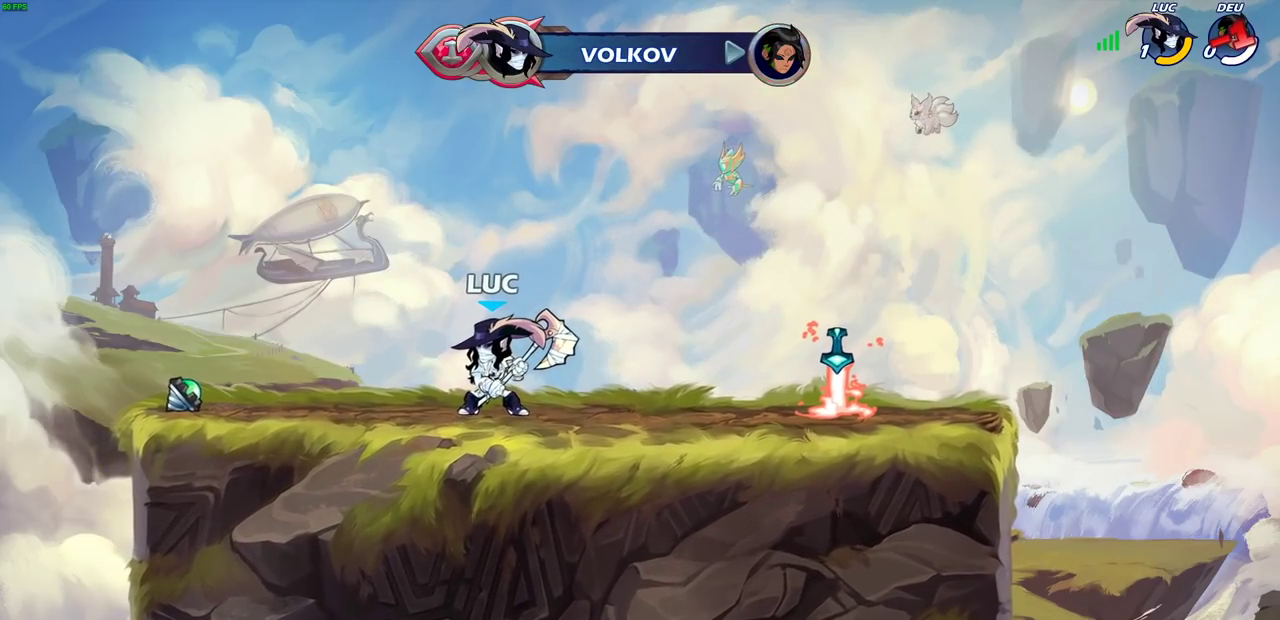
{"dt_ms": 500, "buttons": [], "left_stick": "center", "right_stick": "center", "events": []}
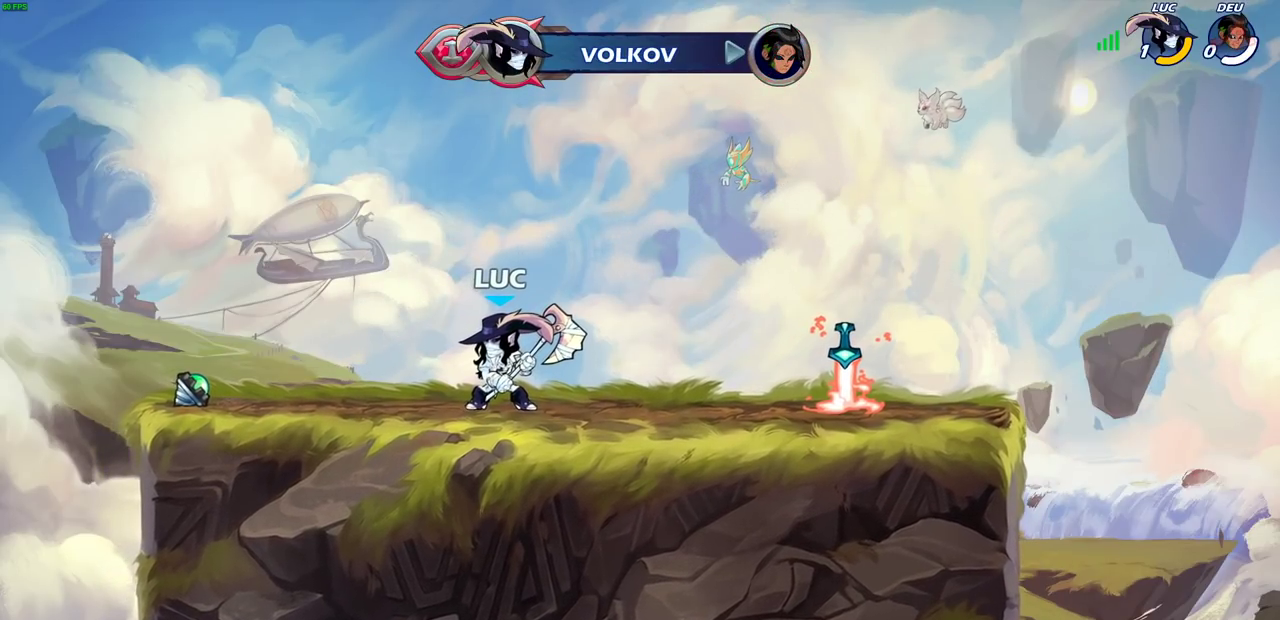
{"dt_ms": 600, "buttons": [], "left_stick": "center", "right_stick": "center", "events": []}
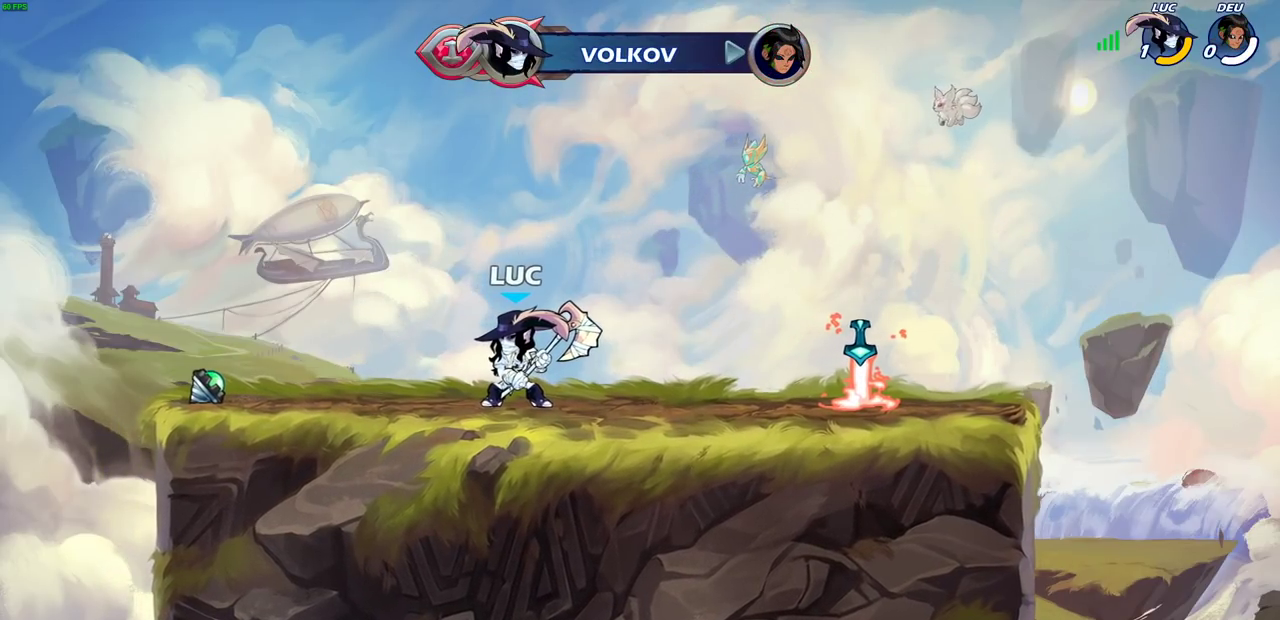
{"dt_ms": 400, "buttons": [], "left_stick": "center", "right_stick": "center", "events": []}
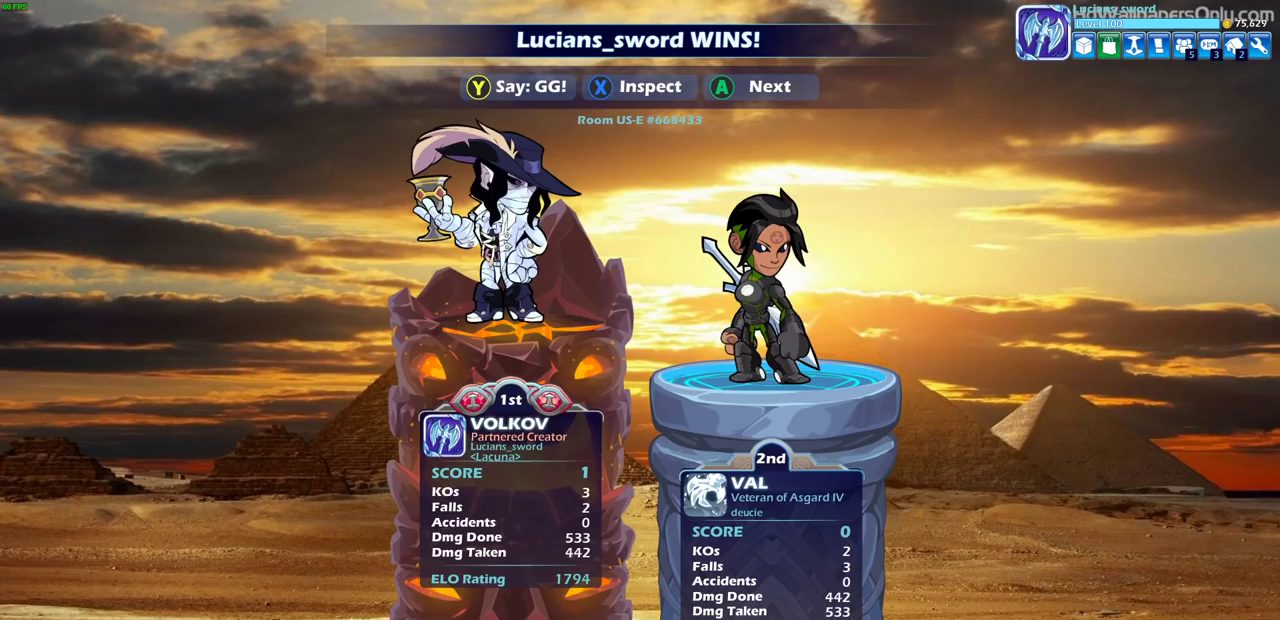
{"dt_ms": 500, "buttons": [], "left_stick": "center", "right_stick": "center", "events": []}
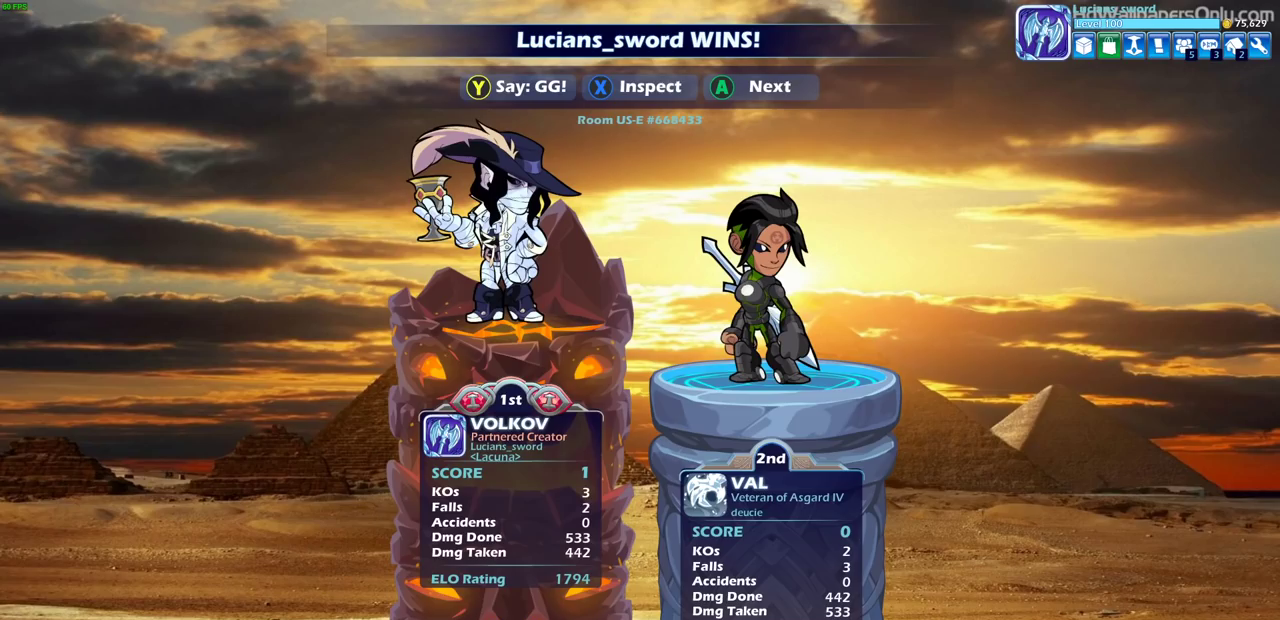
{"dt_ms": 500, "buttons": [], "left_stick": "center", "right_stick": "center", "events": []}
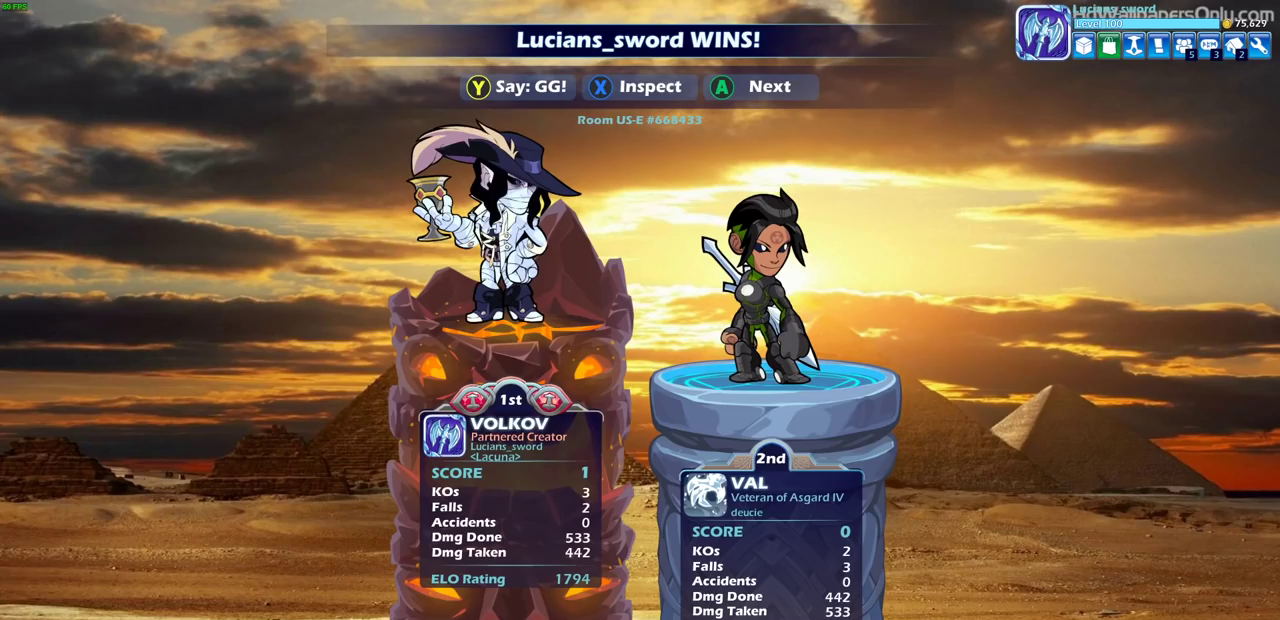
{"dt_ms": 500, "buttons": ["TRIANGLE"], "left_stick": "center", "right_stick": "center", "events": [[450, "TRIANGLE", "down"]]}
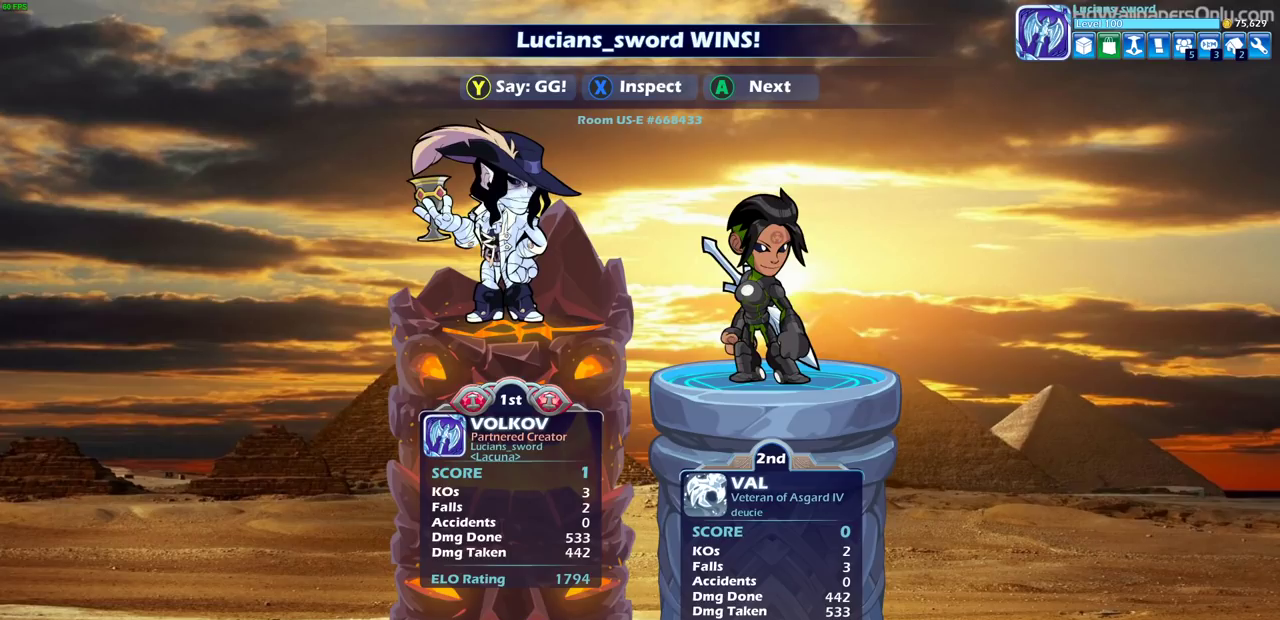
{"dt_ms": 500, "buttons": ["TRIANGLE"], "left_stick": "center", "right_stick": "center", "events": [[17, "TRIANGLE", "up"], [117, "TRIANGLE", "down"], [183, "TRIANGLE", "up"], [283, "TRIANGLE", "down"], [367, "TRIANGLE", "up"], [433, "TRIANGLE", "down"]]}
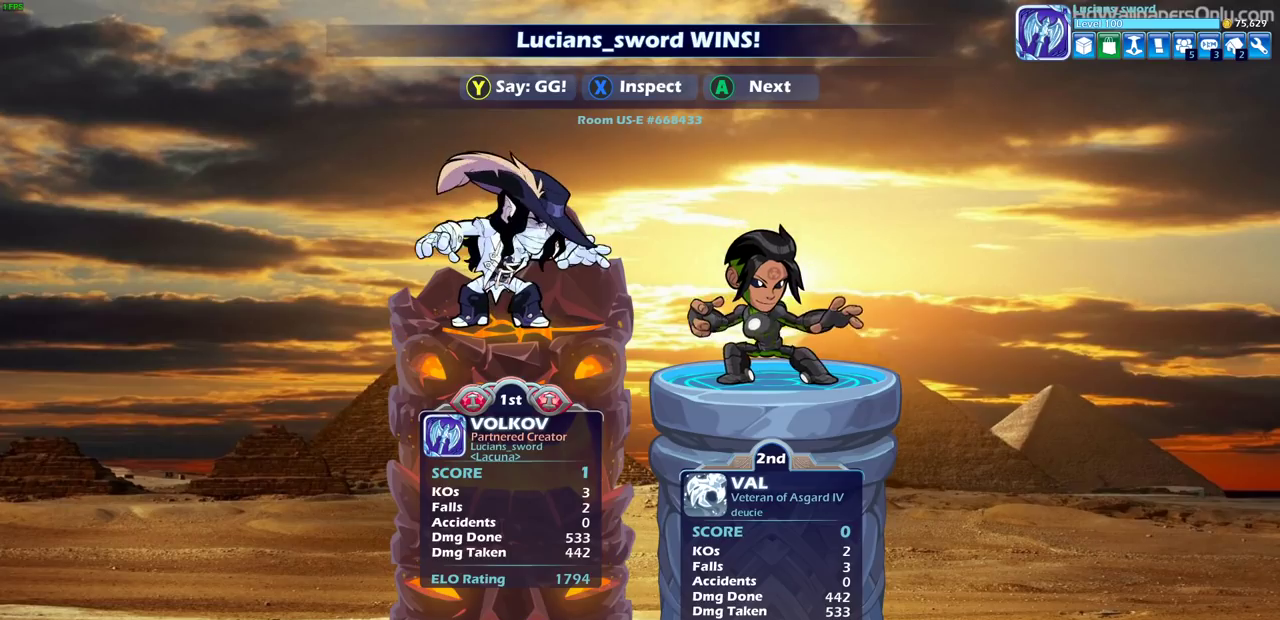
{"dt_ms": 500, "buttons": [], "left_stick": "center", "right_stick": "center", "events": [[33, "TRIANGLE", "up"], [133, "TRIANGLE", "down"], [183, "TRIANGLE", "up"], [267, "TRIANGLE", "down"], [350, "TRIANGLE", "up"]]}
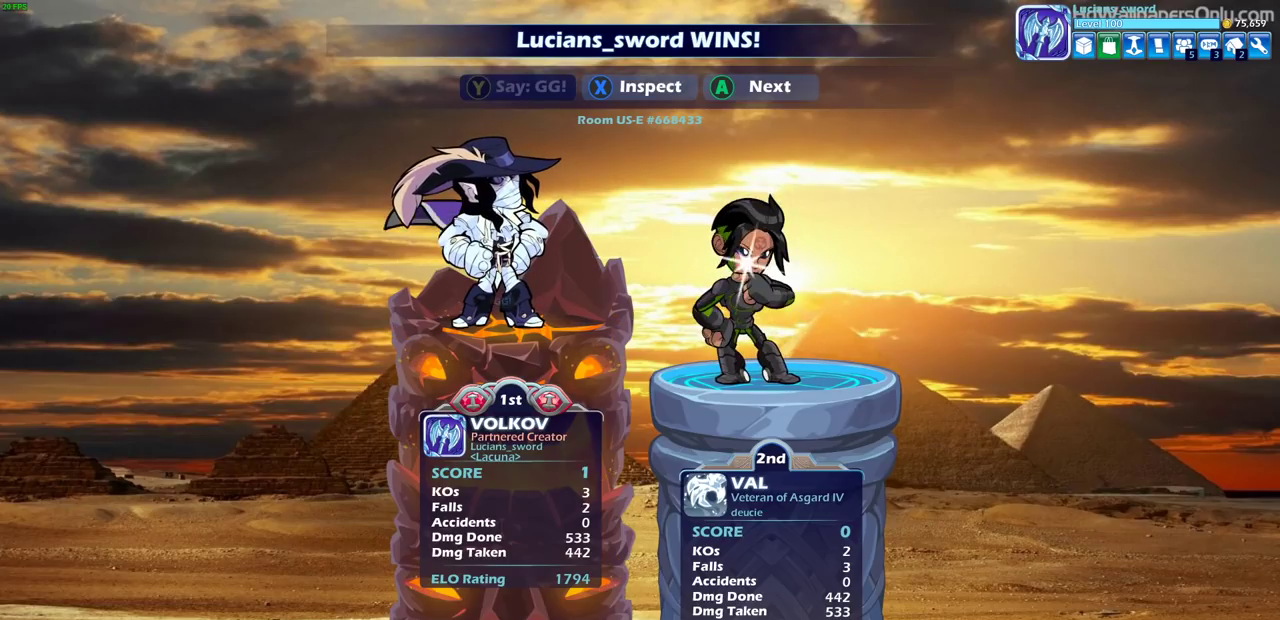
{"dt_ms": 500, "buttons": [], "left_stick": "center", "right_stick": "center", "events": []}
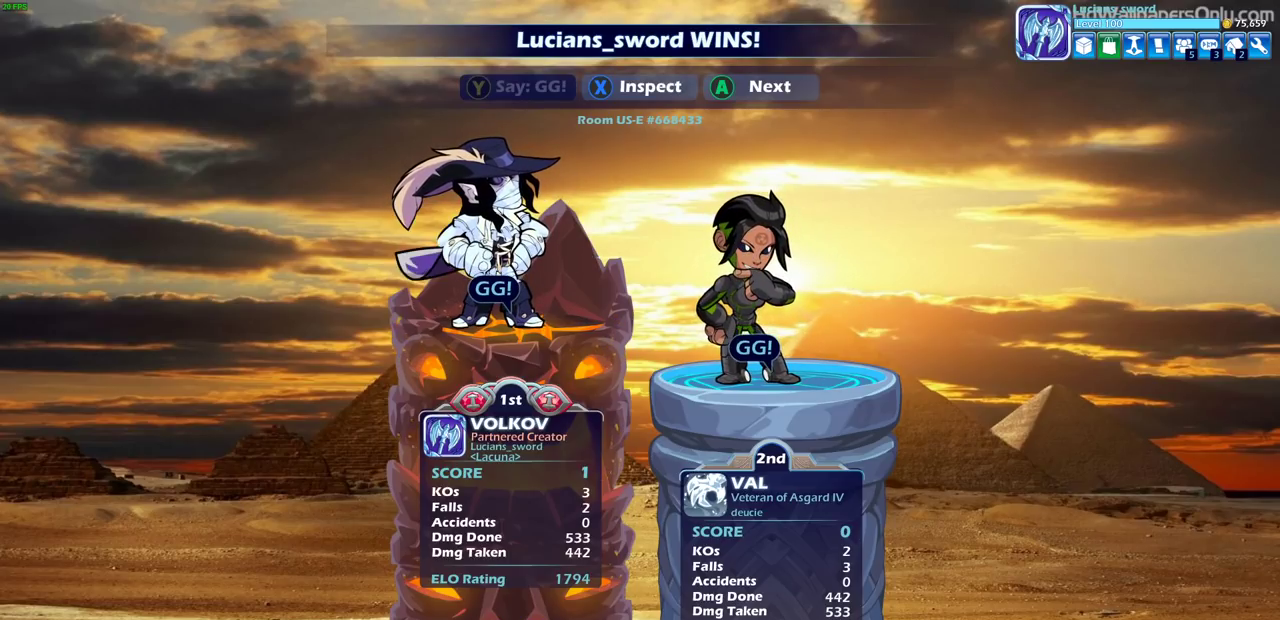
{"dt_ms": 500, "buttons": [], "left_stick": "center", "right_stick": "center", "events": [[183, "CROSS", "down"], [283, "CROSS", "up"]]}
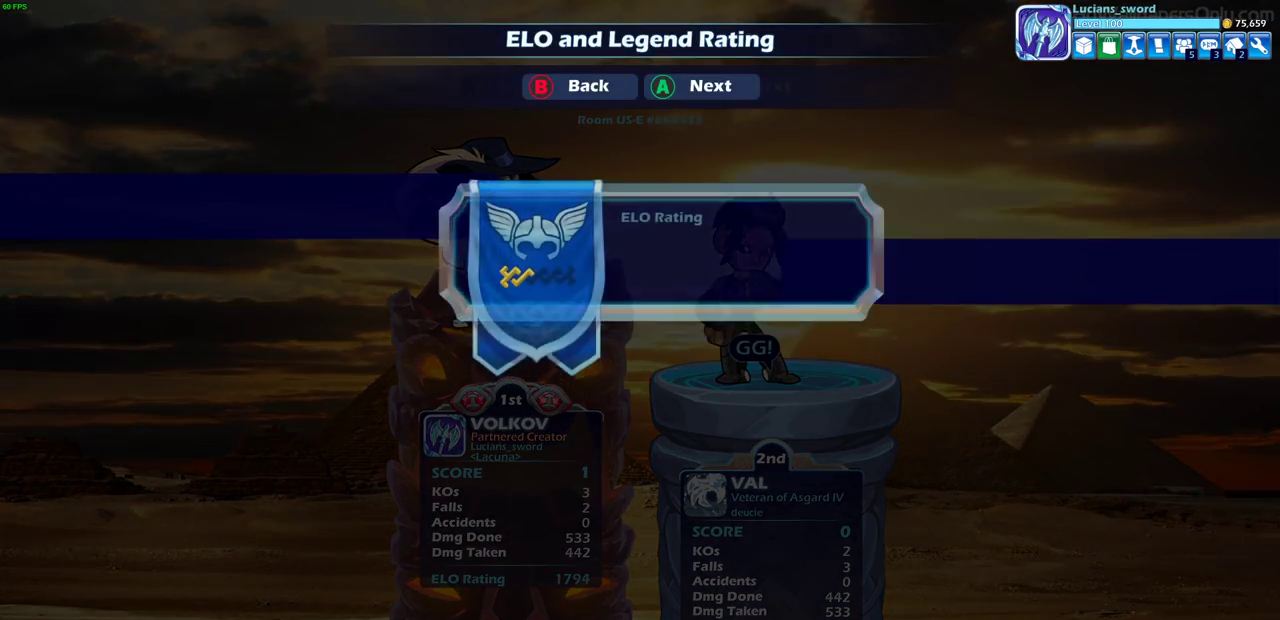
{"dt_ms": 500, "buttons": [], "left_stick": "center", "right_stick": "center", "events": []}
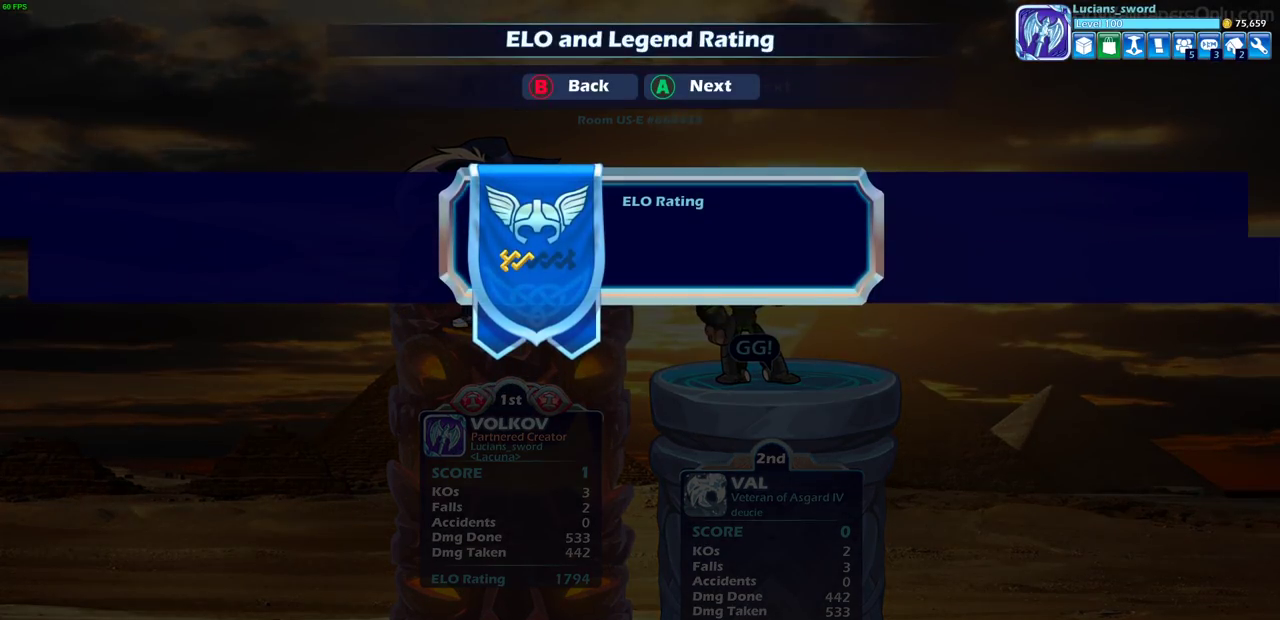
{"dt_ms": 500, "buttons": [], "left_stick": "center", "right_stick": "center", "events": []}
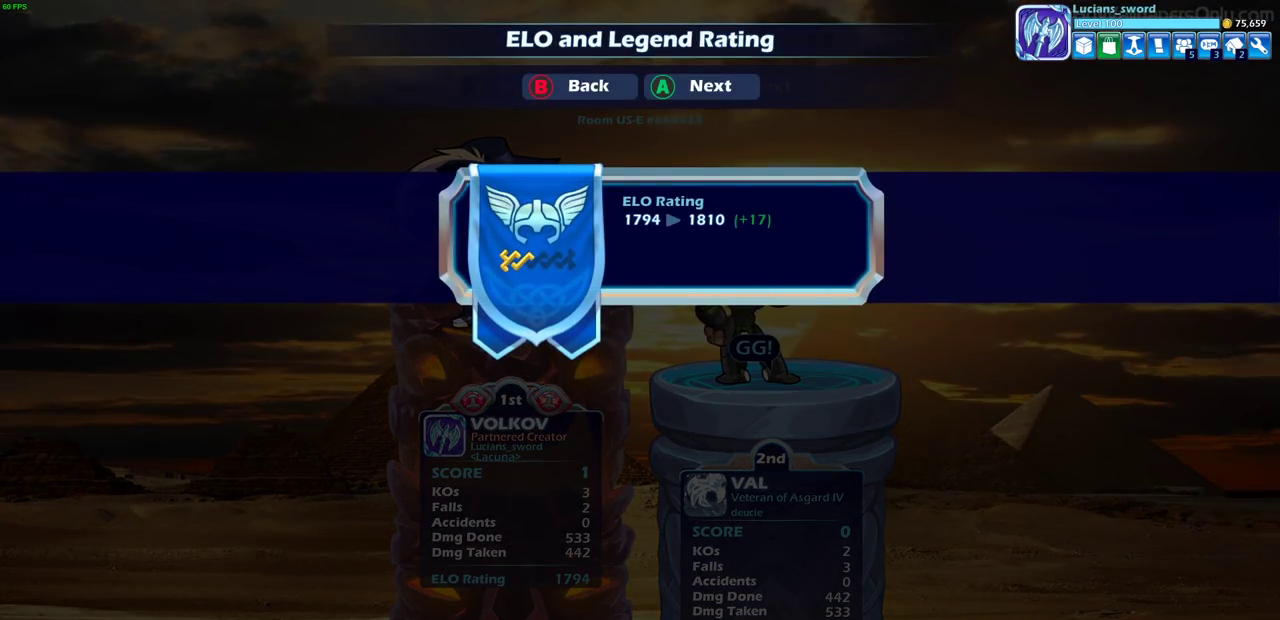
{"dt_ms": 500, "buttons": [], "left_stick": "center", "right_stick": "center", "events": []}
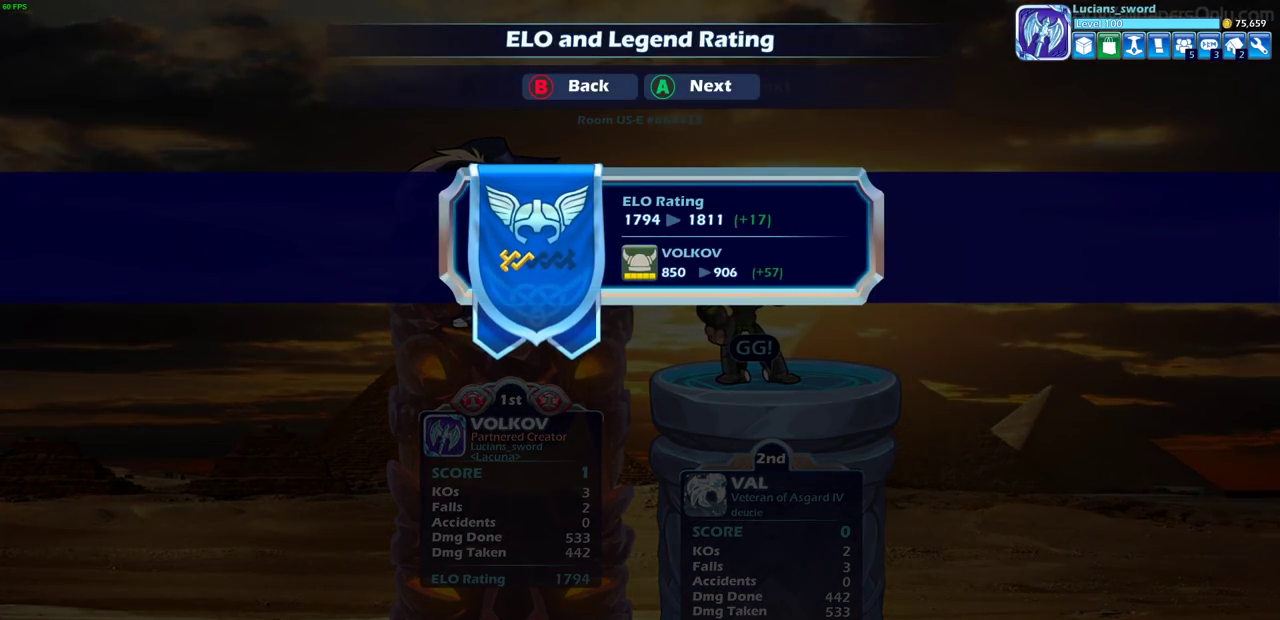
{"dt_ms": 500, "buttons": ["CROSS"], "left_stick": "center", "right_stick": "center", "events": [[433, "CROSS", "down"]]}
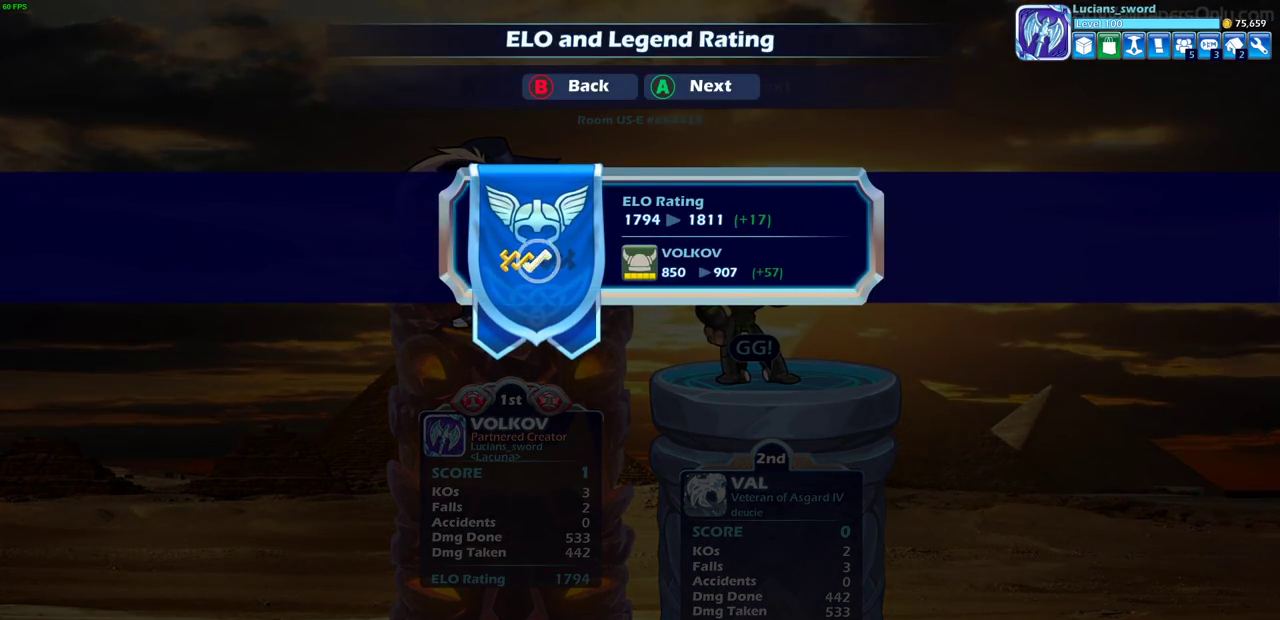
{"dt_ms": 500, "buttons": [], "left_stick": "center", "right_stick": "center", "events": [[50, "CROSS", "up"]]}